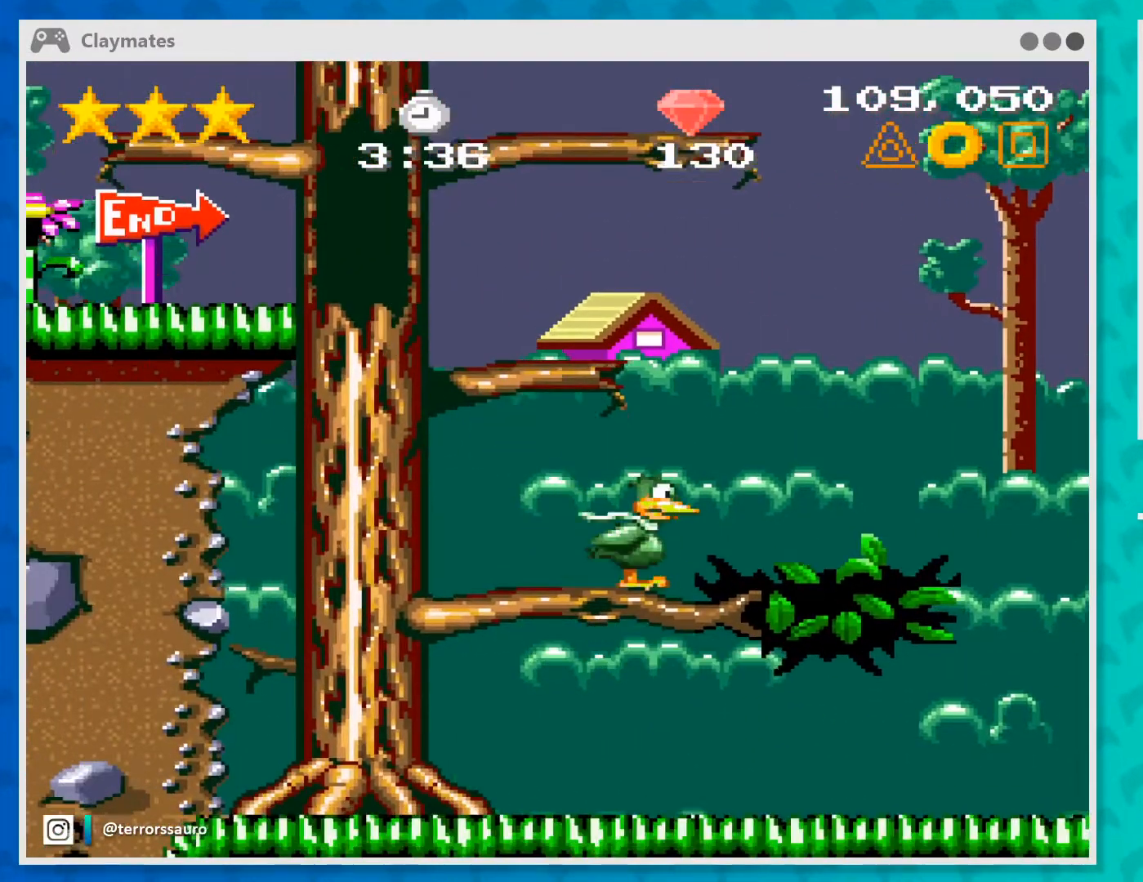
Gameplay with a controller (Xbox layout); each line is a JSON object with the inputs held at the frame after it. "events" lists button and stick changes between this image and that frame as [ms after this image, input, new state], when the widget could be followed in between. Not read: L1 L3 R1 R3 right_stick.
{"buttons": ["B"], "left_stick": "left", "events": [[100, "left_stick", "right"], [433, "left_stick", "center"], [500, "left_stick", "left"]]}
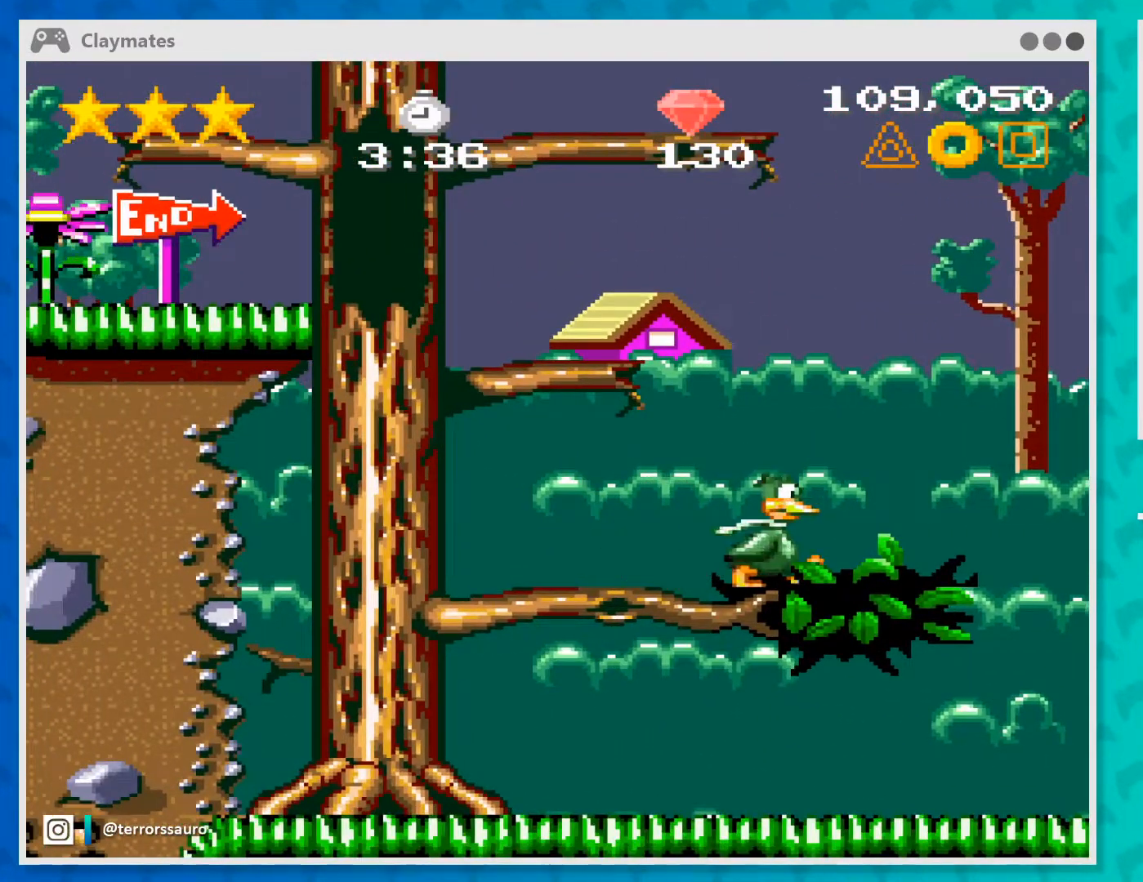
{"buttons": ["A", "B"], "left_stick": "up-left", "events": [[33, "left_stick", "up-left"], [367, "A", "down"]]}
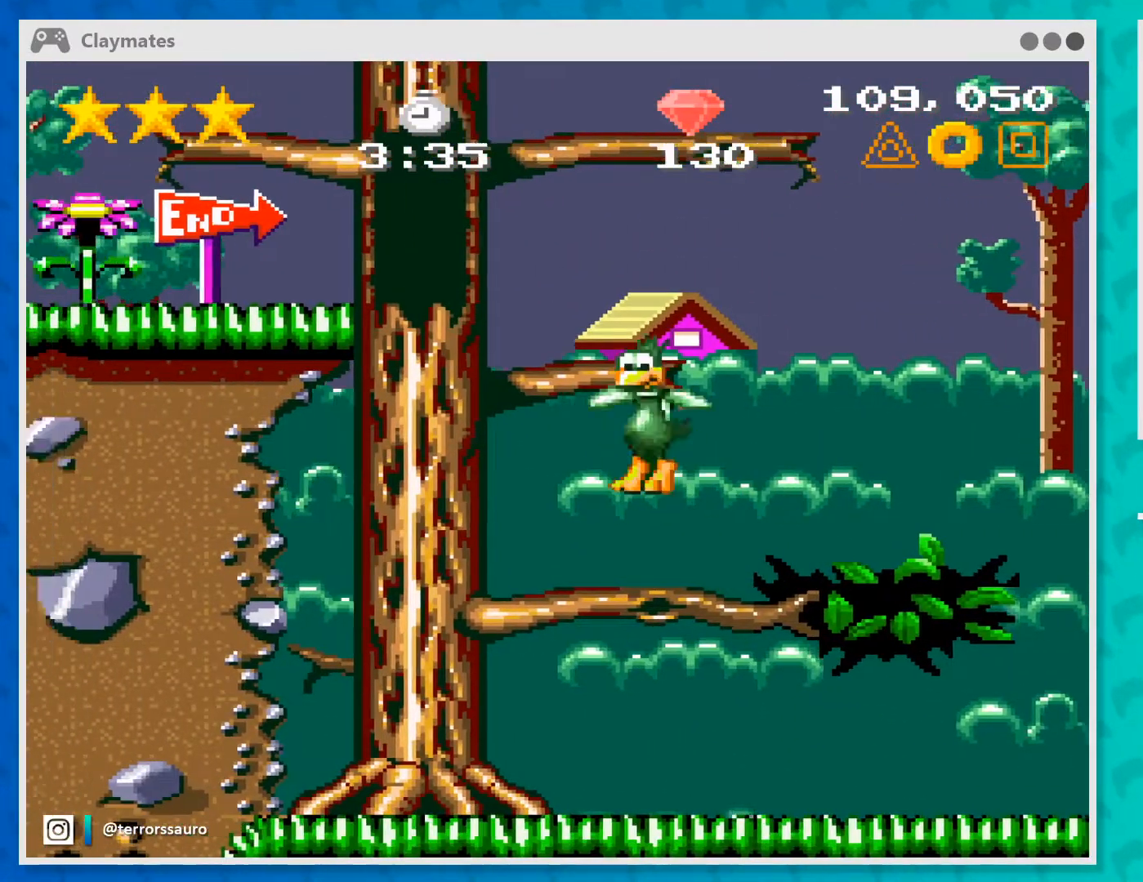
{"buttons": ["A", "B"], "left_stick": "up-left", "events": []}
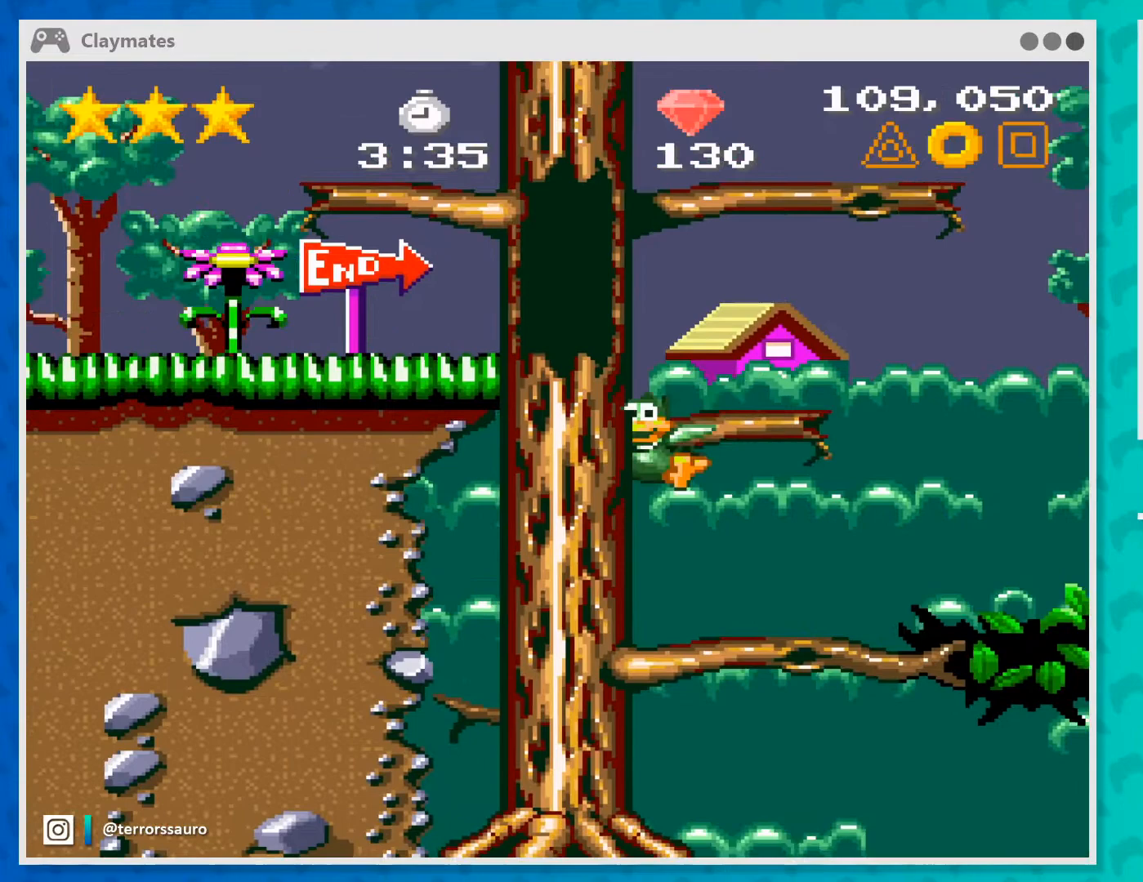
{"buttons": ["A", "B"], "left_stick": "up-left", "events": [[133, "A", "up"], [133, "left_stick", "right"], [467, "A", "down"], [500, "left_stick", "up-left"]]}
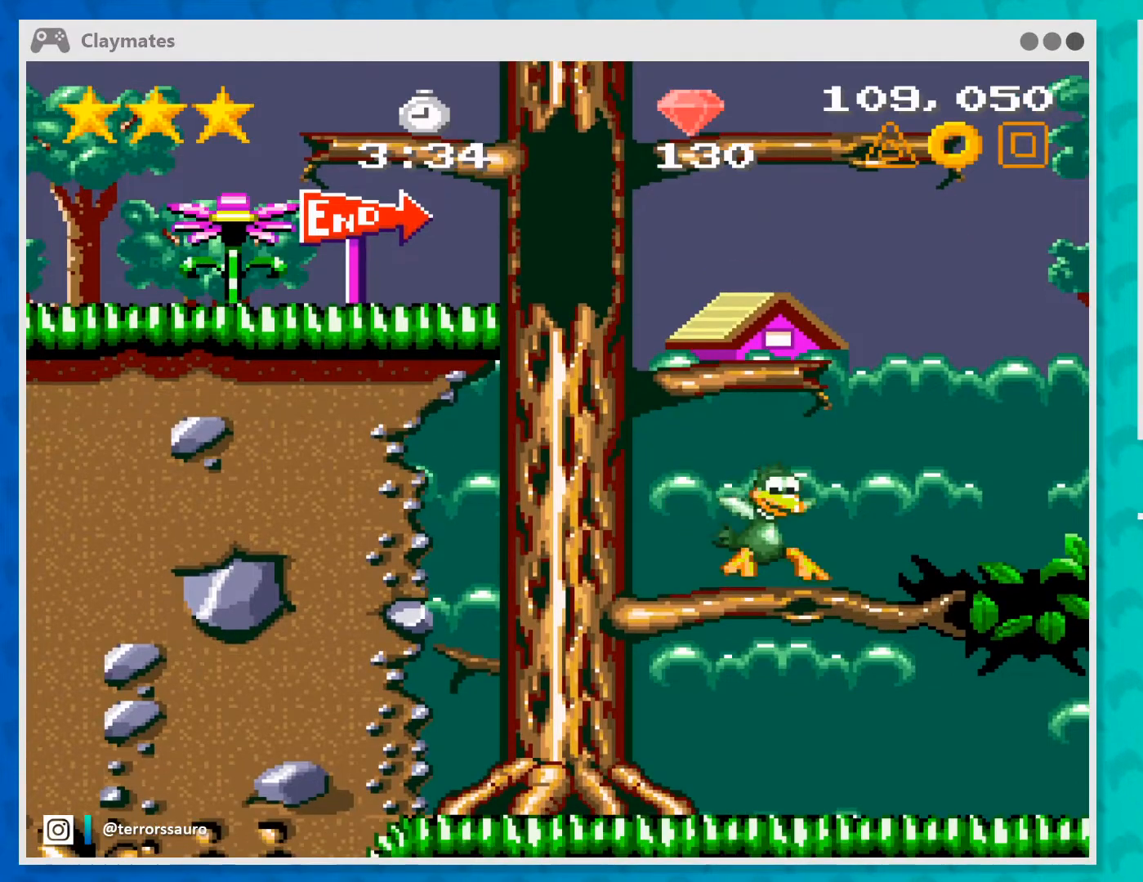
{"buttons": ["A", "B"], "left_stick": "up-left", "events": []}
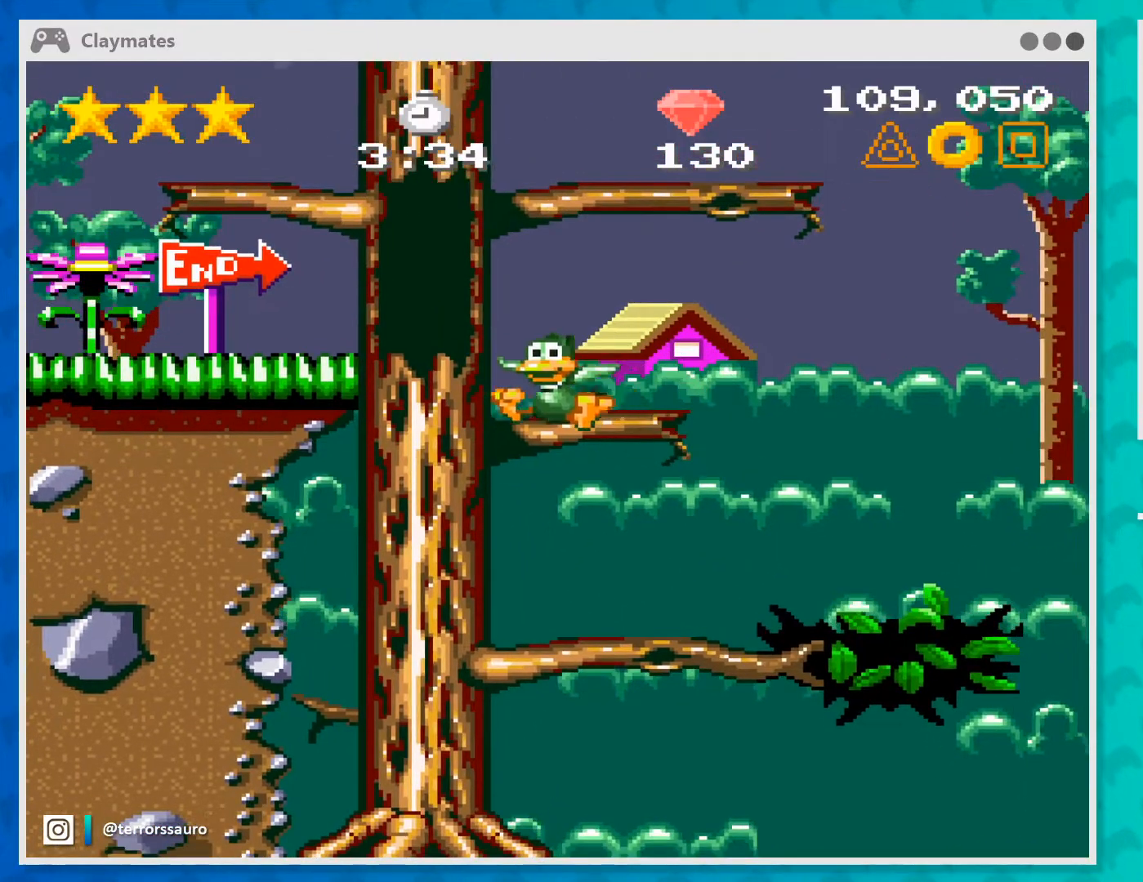
{"buttons": ["B"], "left_stick": "up-right", "events": [[100, "left_stick", "up"], [167, "A", "up"], [200, "left_stick", "up-right"]]}
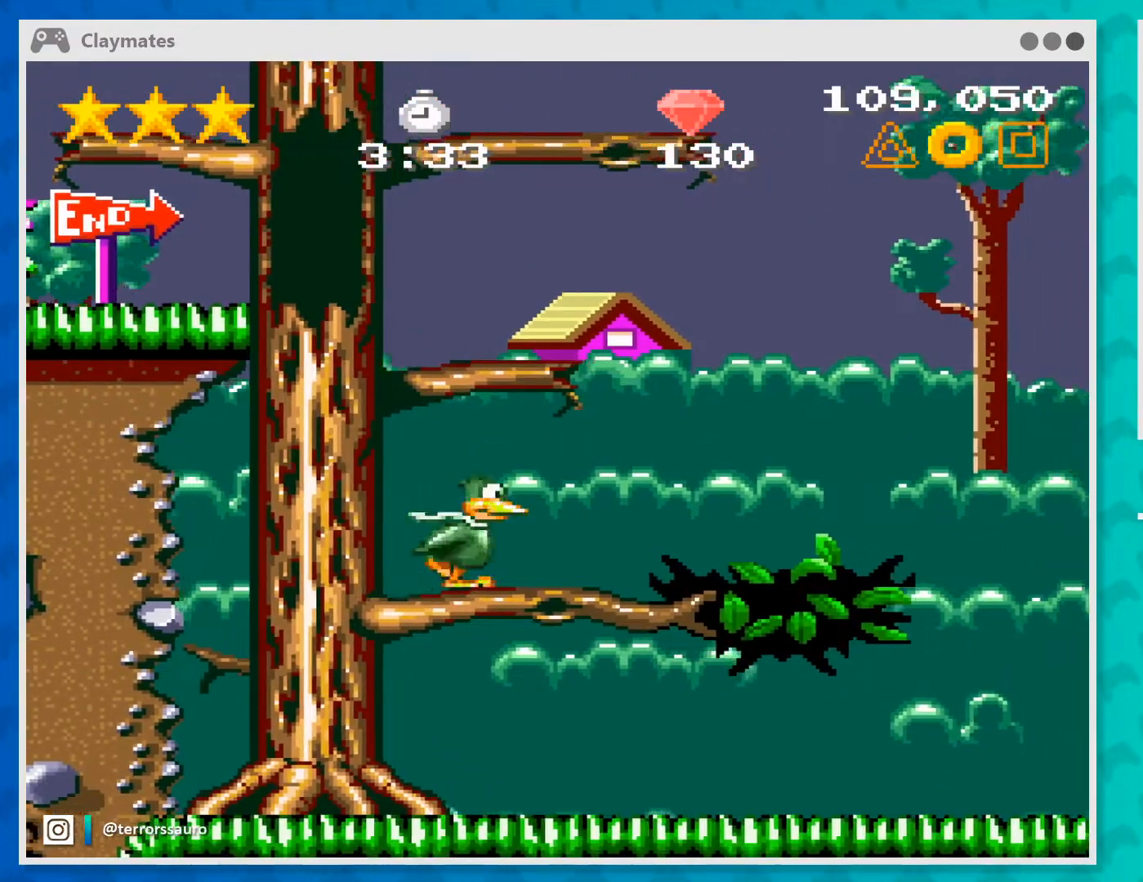
{"buttons": ["A", "B"], "left_stick": "up-left", "events": [[100, "A", "down"], [233, "left_stick", "up-left"]]}
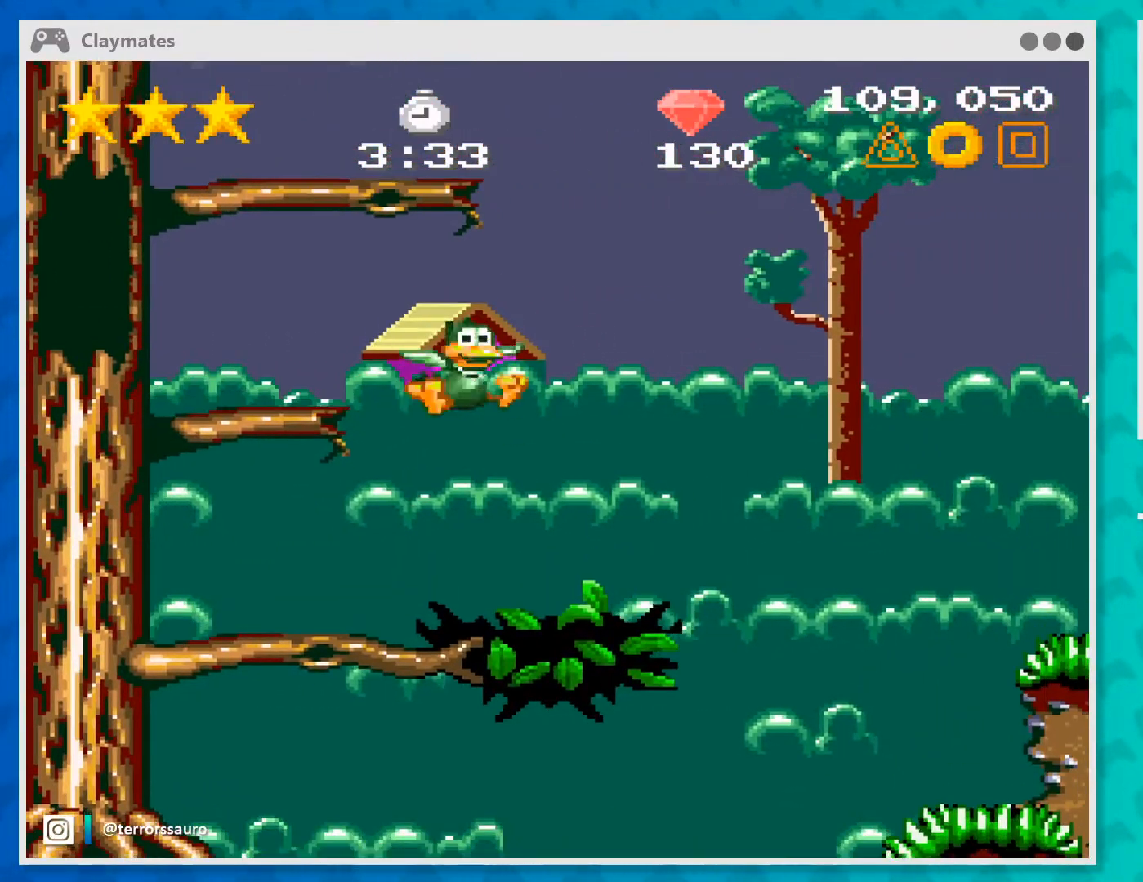
{"buttons": ["B"], "left_stick": "up-left", "events": [[333, "A", "up"]]}
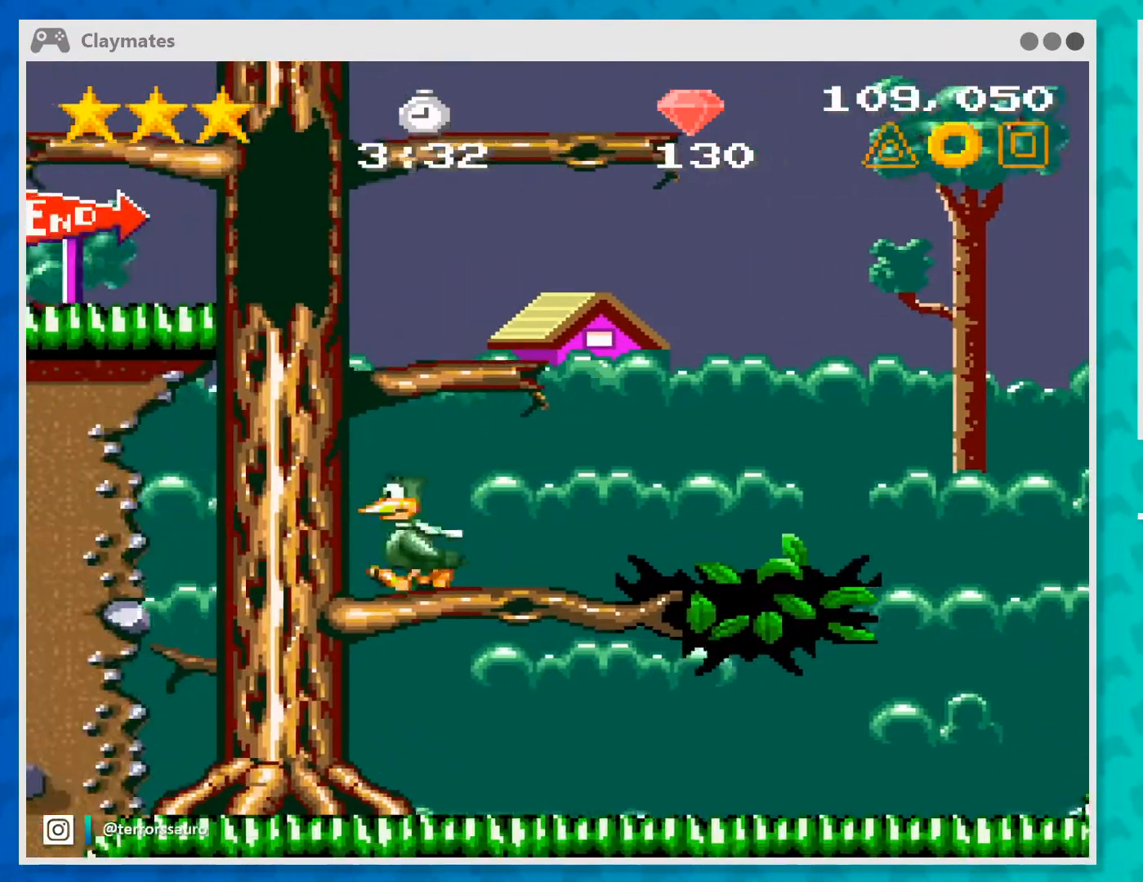
{"buttons": ["A", "B"], "left_stick": "up-left", "events": [[100, "A", "down"], [100, "left_stick", "up-right"], [467, "left_stick", "up-left"]]}
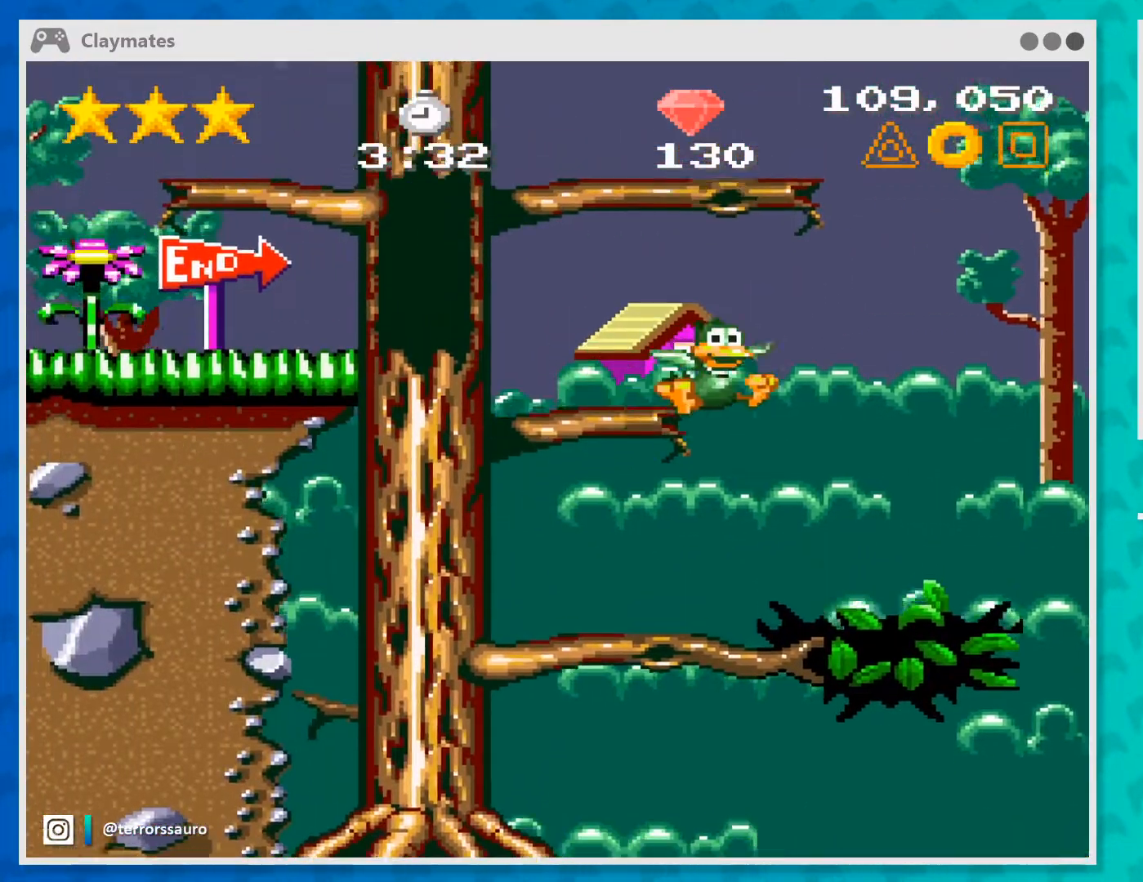
{"buttons": [], "left_stick": "center", "events": [[33, "left_stick", "left"], [300, "A", "up"], [300, "B", "up"], [400, "left_stick", "center"]]}
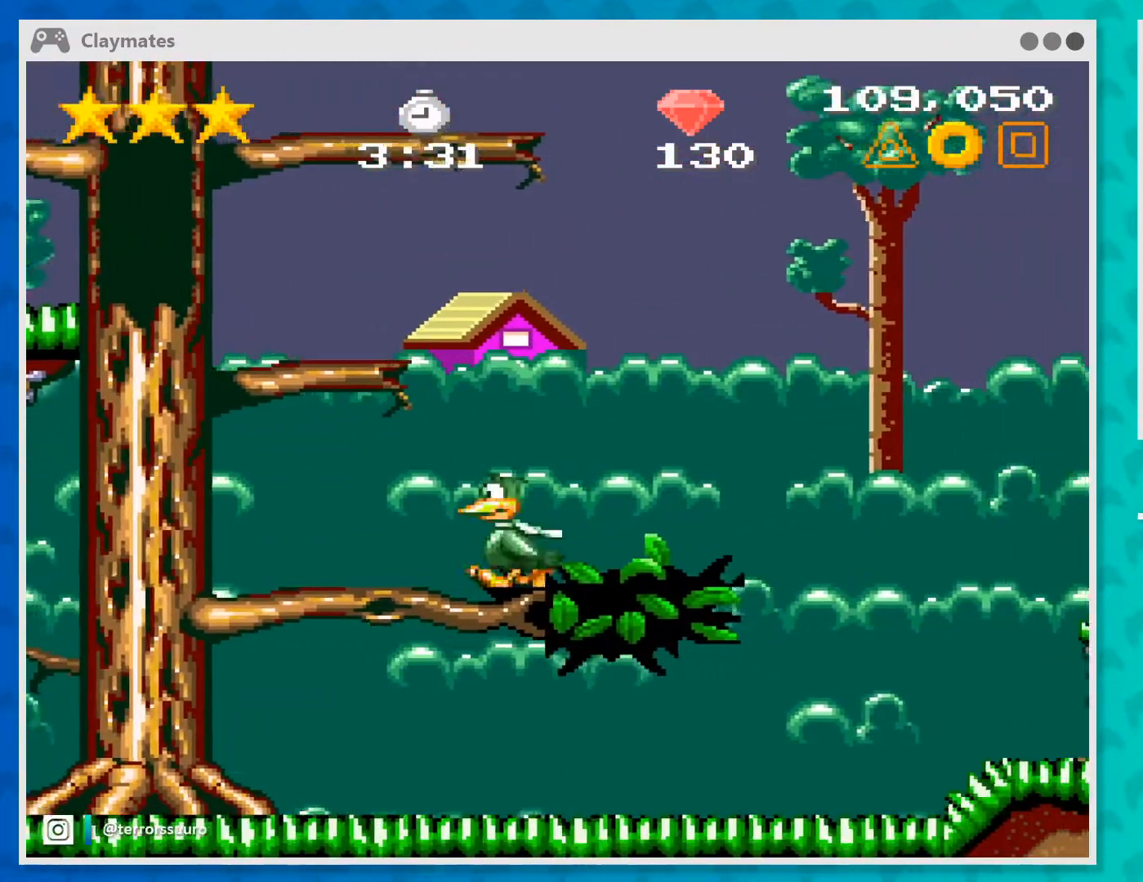
{"buttons": ["A"], "left_stick": "center", "events": [[133, "A", "down"], [300, "left_stick", "up-left"], [400, "A", "up"], [433, "left_stick", "center"], [500, "A", "down"]]}
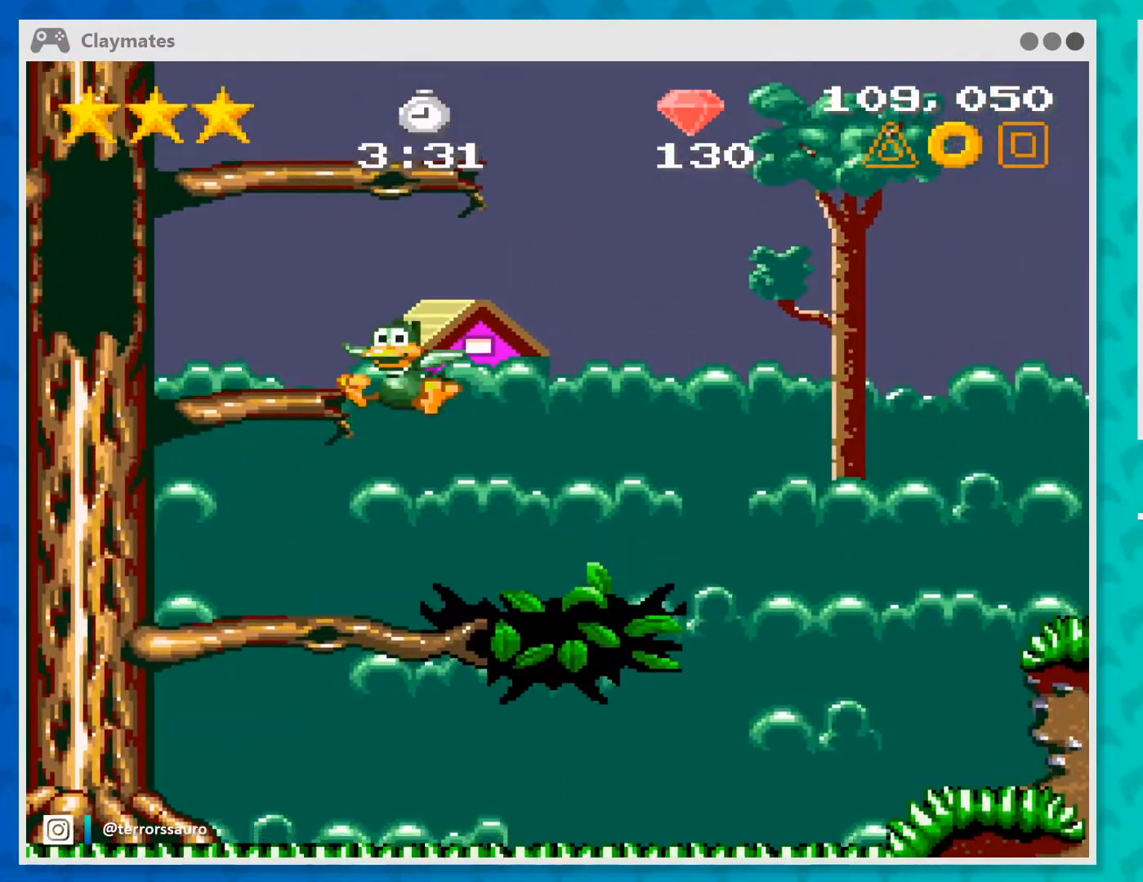
{"buttons": [], "left_stick": "center", "events": [[100, "A", "up"], [167, "A", "down"], [300, "A", "up"], [333, "A", "down"], [467, "A", "up"]]}
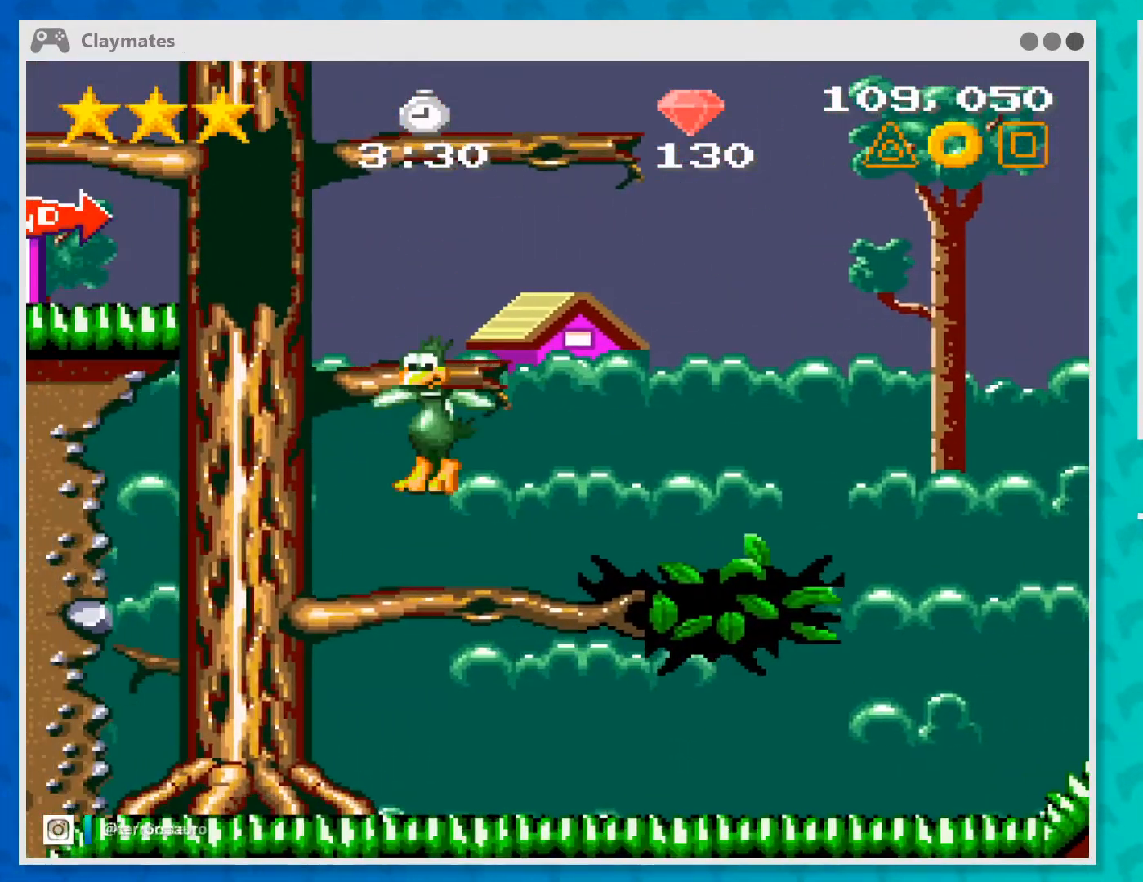
{"buttons": ["A"], "left_stick": "center", "events": [[33, "A", "down"], [167, "A", "up"], [200, "A", "down"], [267, "B", "down"], [367, "B", "up"]]}
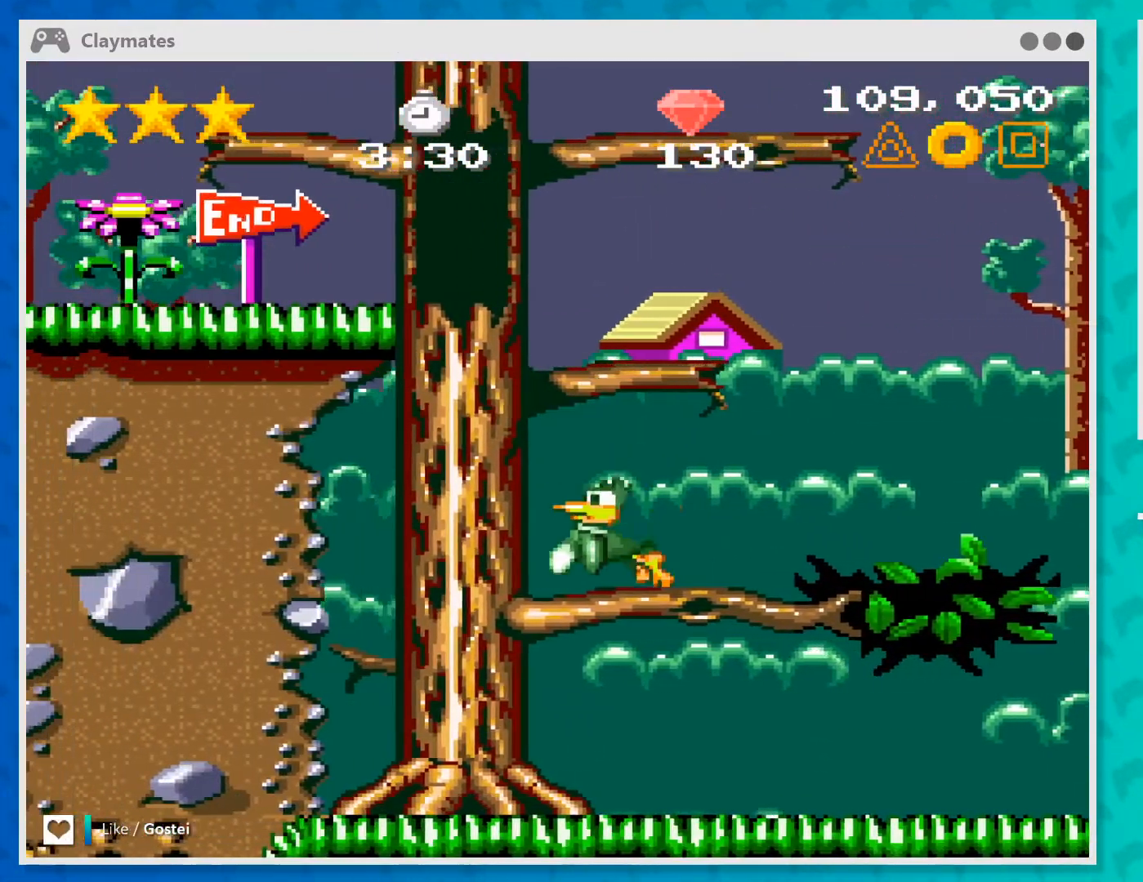
{"buttons": ["A", "B"], "left_stick": "center", "events": [[100, "A", "up"], [133, "A", "down"], [167, "B", "down"], [300, "A", "up"], [300, "B", "up"], [400, "A", "down"], [500, "B", "down"]]}
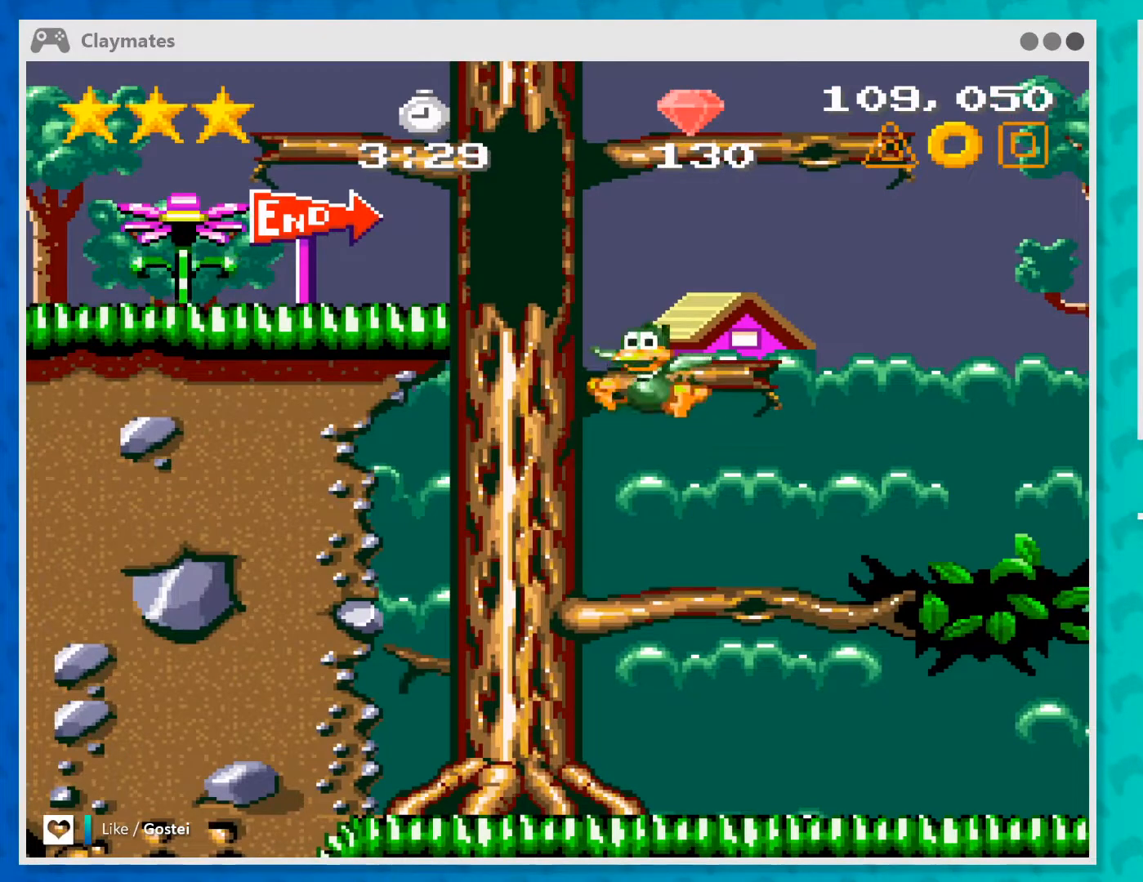
{"buttons": ["B"], "left_stick": "center", "events": [[67, "A", "up"], [167, "B", "up"], [233, "A", "down"], [233, "B", "down"], [333, "A", "up"], [367, "B", "up"], [433, "B", "down"]]}
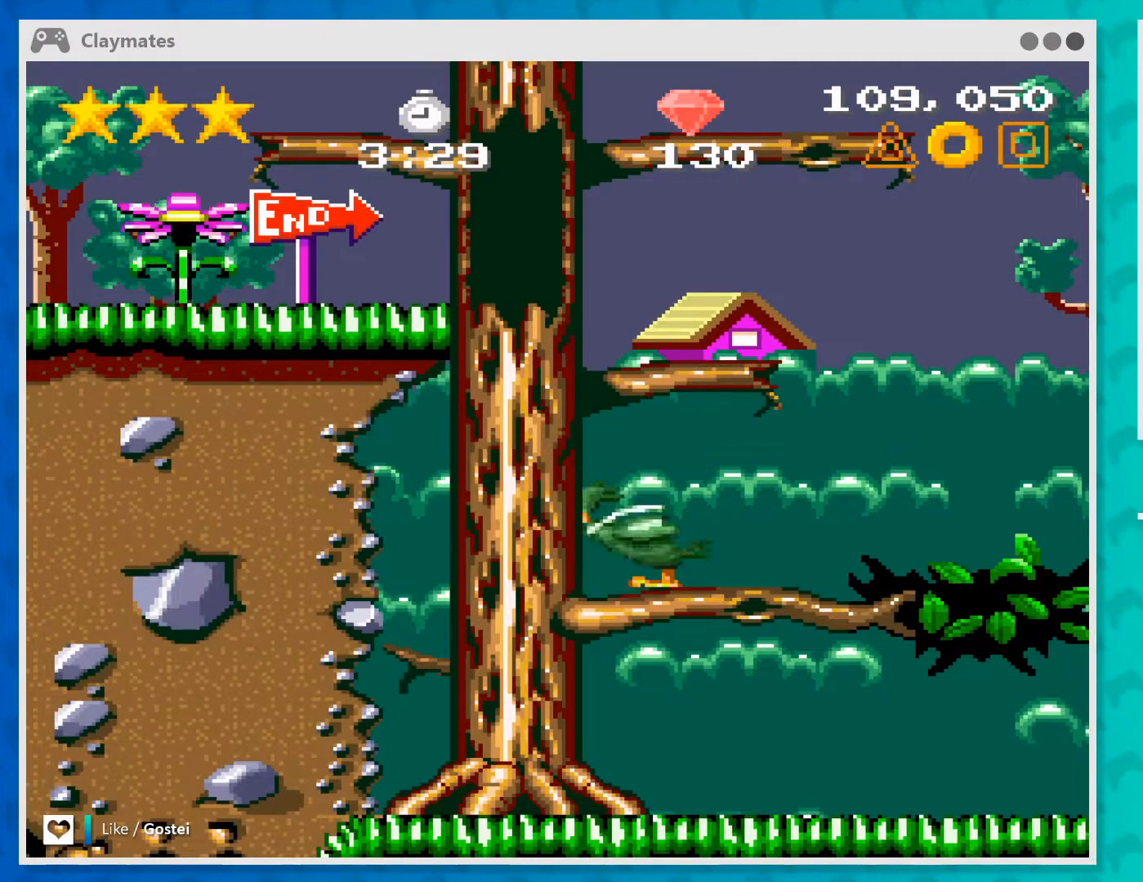
{"buttons": ["B"], "left_stick": "center", "events": [[33, "B", "up"], [200, "A", "down"], [233, "B", "down"], [333, "A", "up"]]}
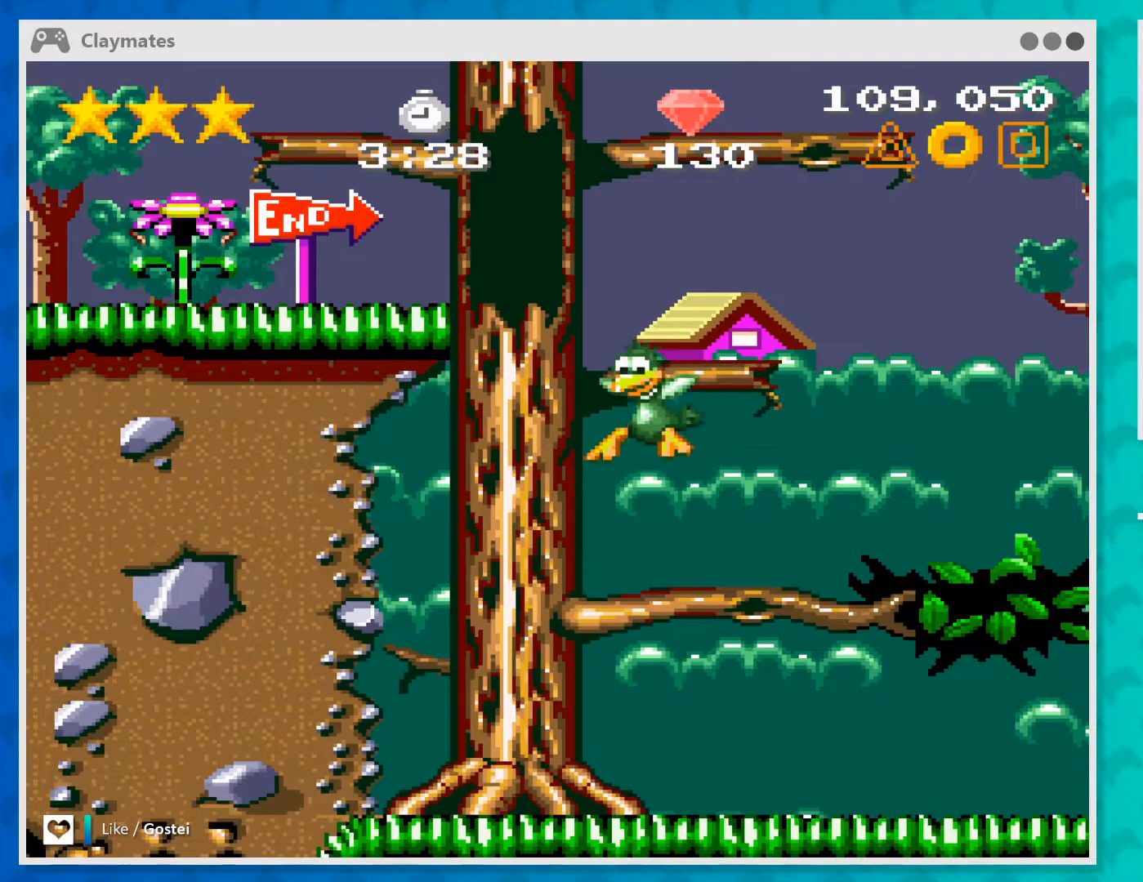
{"buttons": [], "left_stick": "center", "events": [[267, "B", "up"]]}
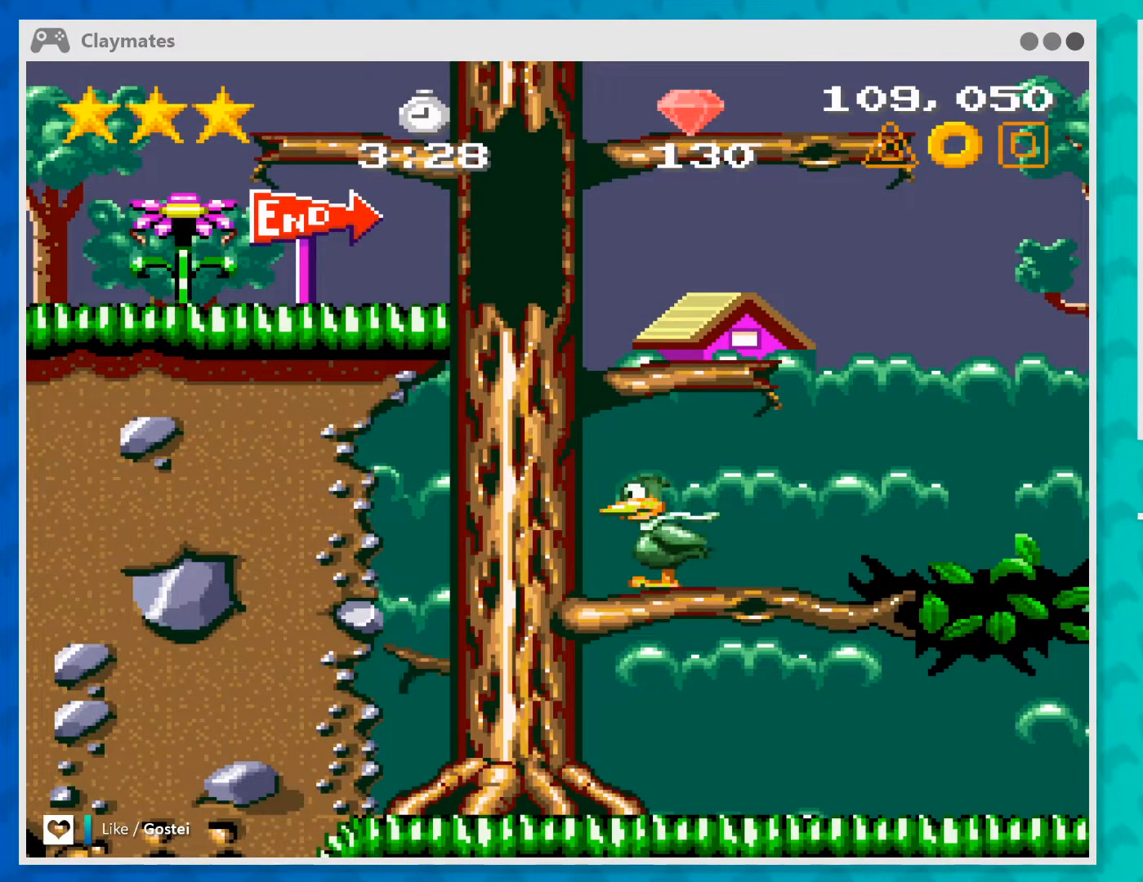
{"buttons": [], "left_stick": "center", "events": []}
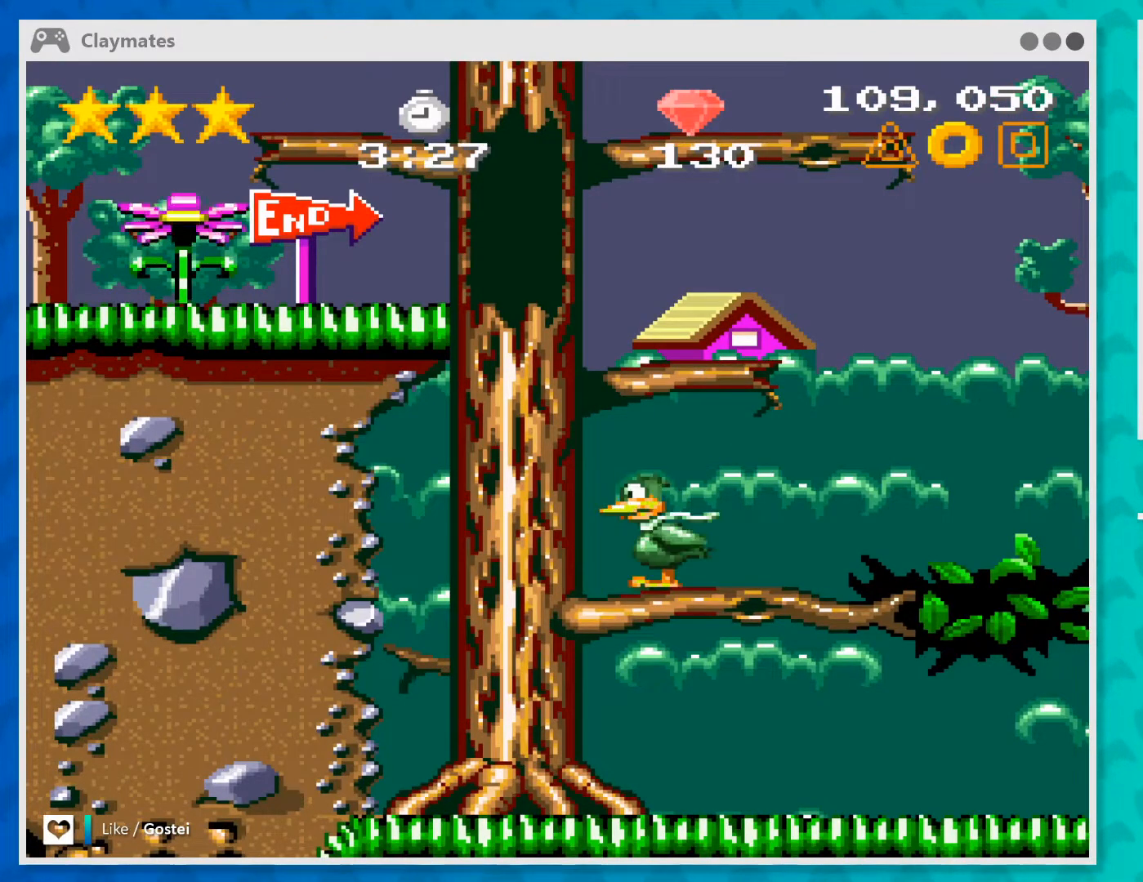
{"buttons": ["A", "B"], "left_stick": "center", "events": [[33, "B", "down"], [467, "A", "down"]]}
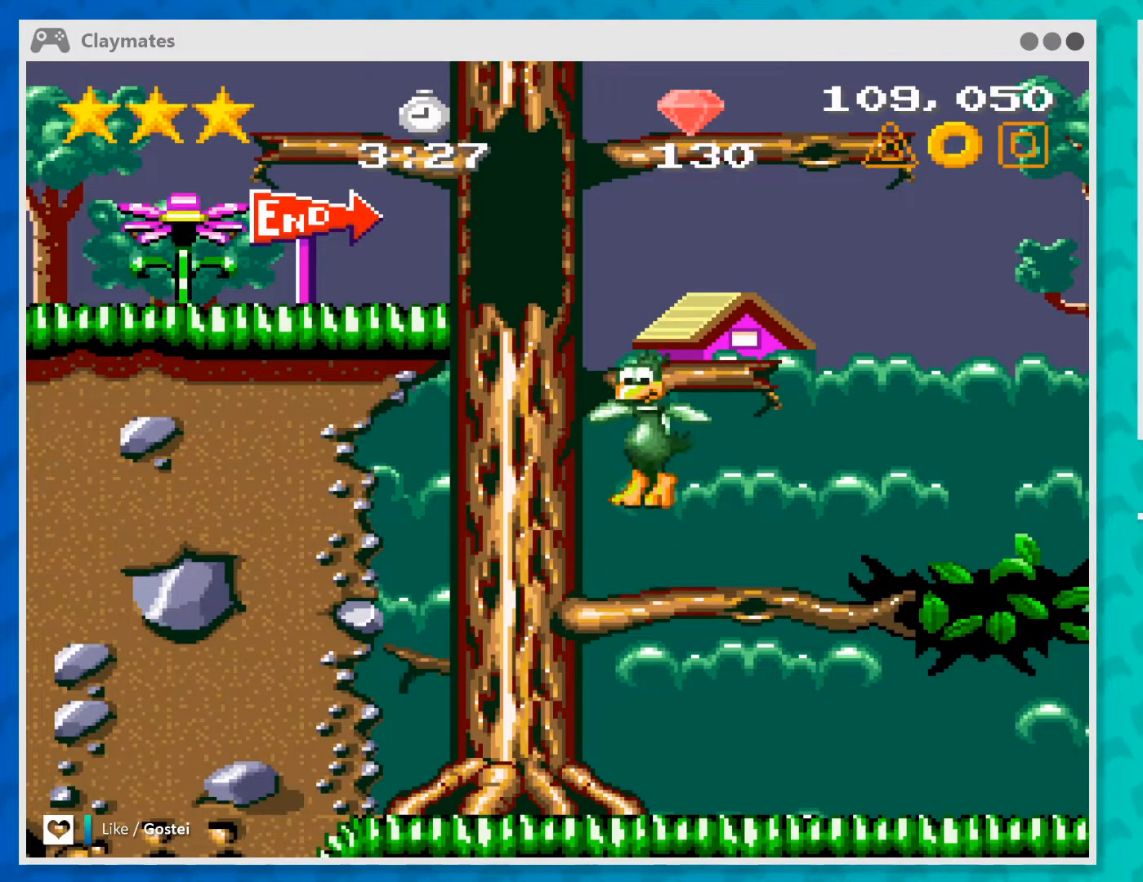
{"buttons": ["A", "B"], "left_stick": "center", "events": [[100, "A", "up"], [200, "A", "down"], [267, "A", "up"], [333, "A", "down"], [433, "A", "up"], [500, "A", "down"]]}
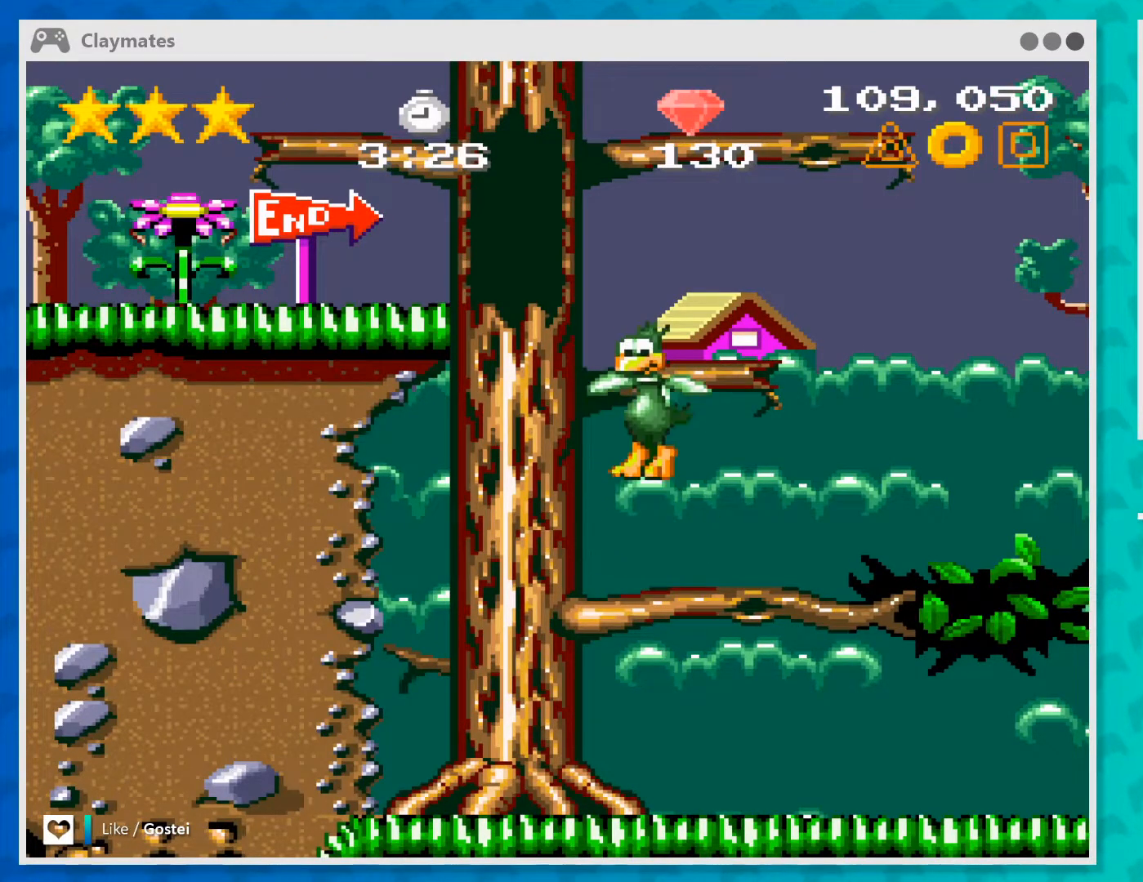
{"buttons": ["B"], "left_stick": "center", "events": [[100, "A", "up"], [167, "A", "down"], [300, "A", "up"], [333, "A", "down"], [467, "A", "up"]]}
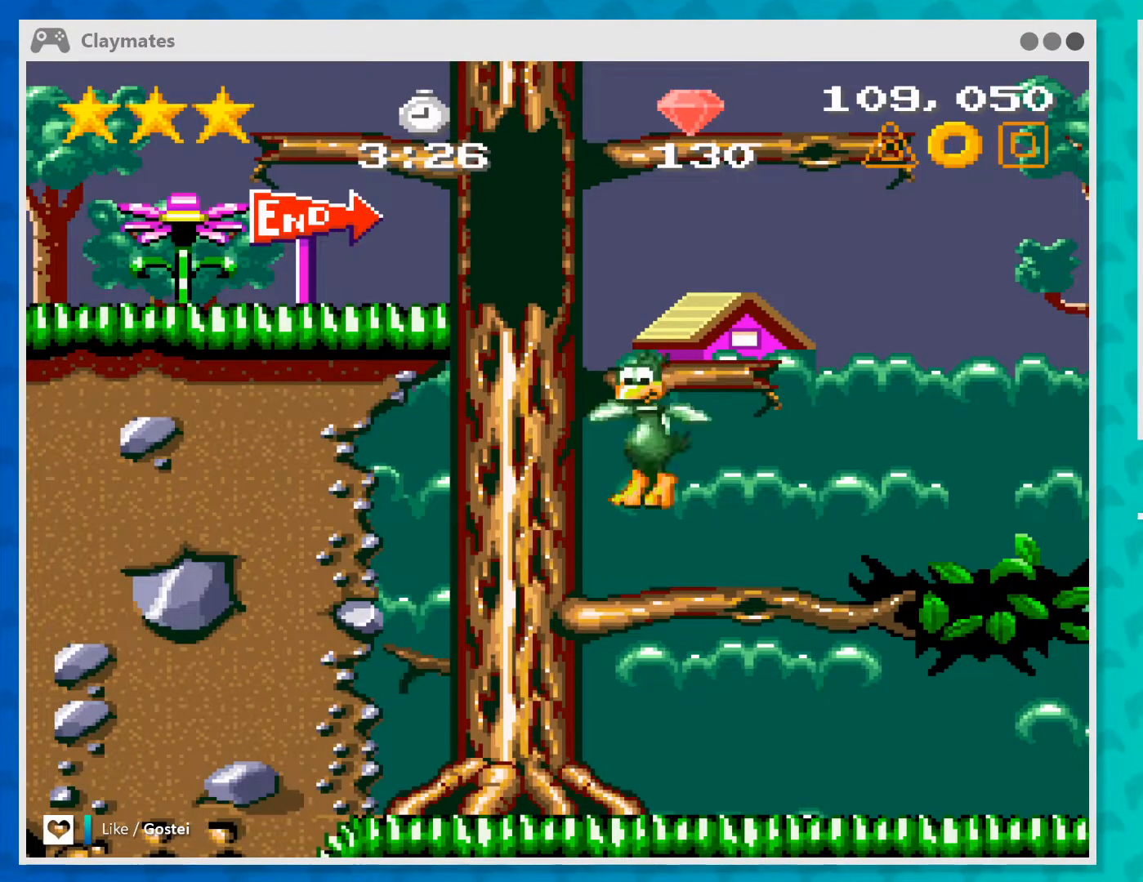
{"buttons": [], "left_stick": "right", "events": [[33, "A", "down"], [167, "B", "up"], [200, "A", "up"], [467, "left_stick", "right"]]}
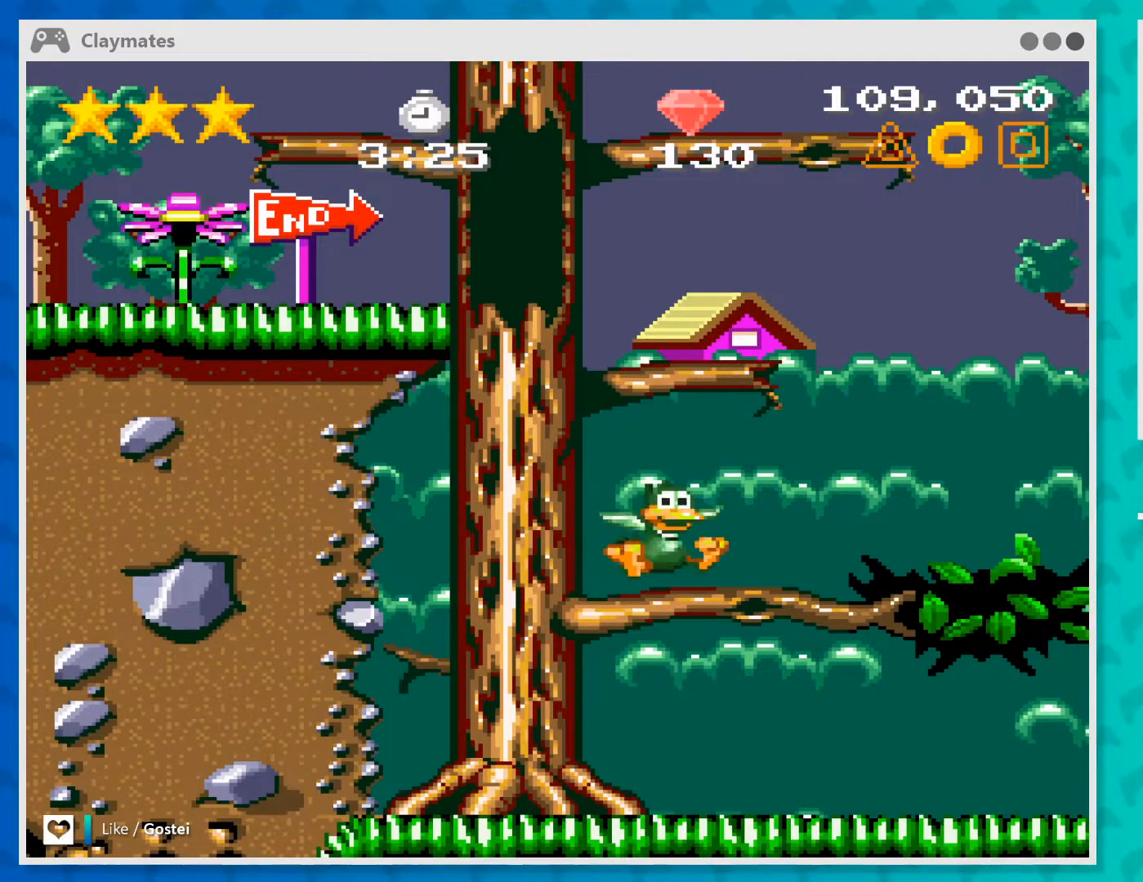
{"buttons": ["A"], "left_stick": "left", "events": [[233, "left_stick", "center"], [300, "A", "down"], [367, "left_stick", "left"]]}
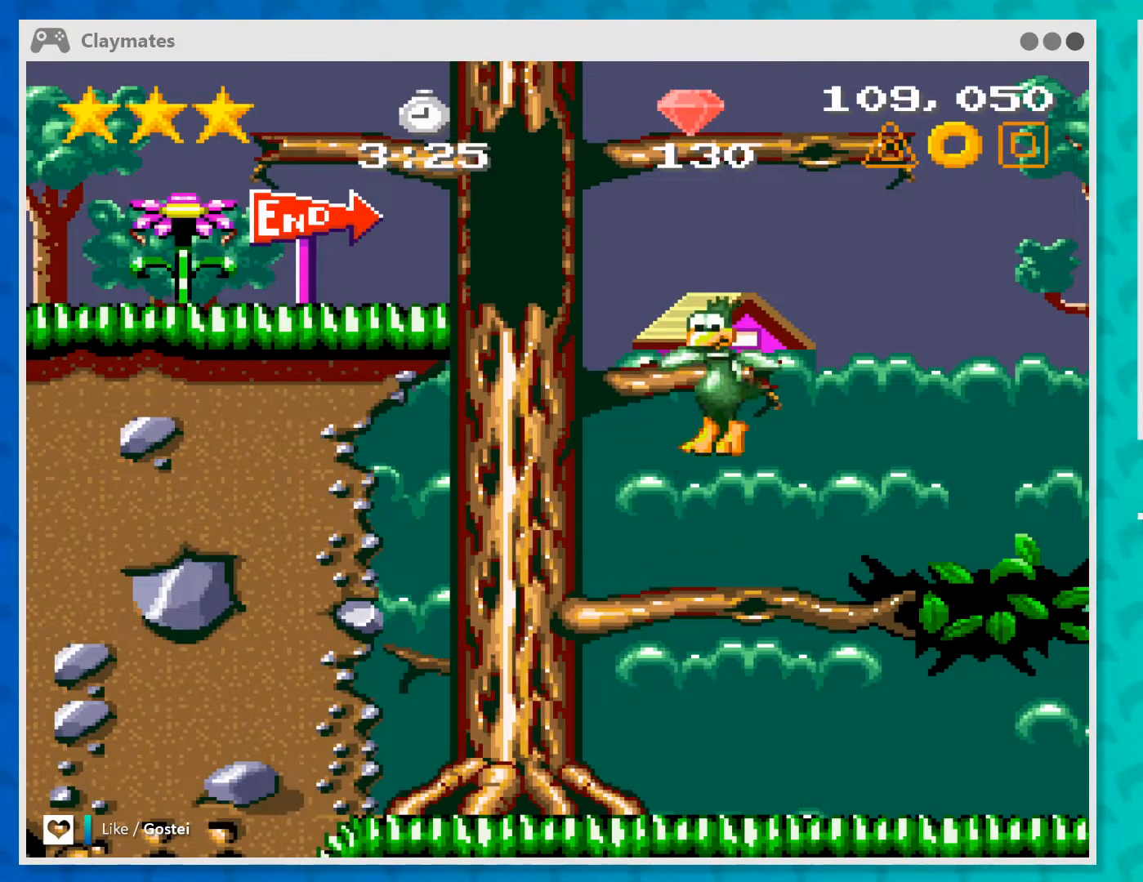
{"buttons": [], "left_stick": "center", "events": [[433, "left_stick", "center"], [500, "A", "up"]]}
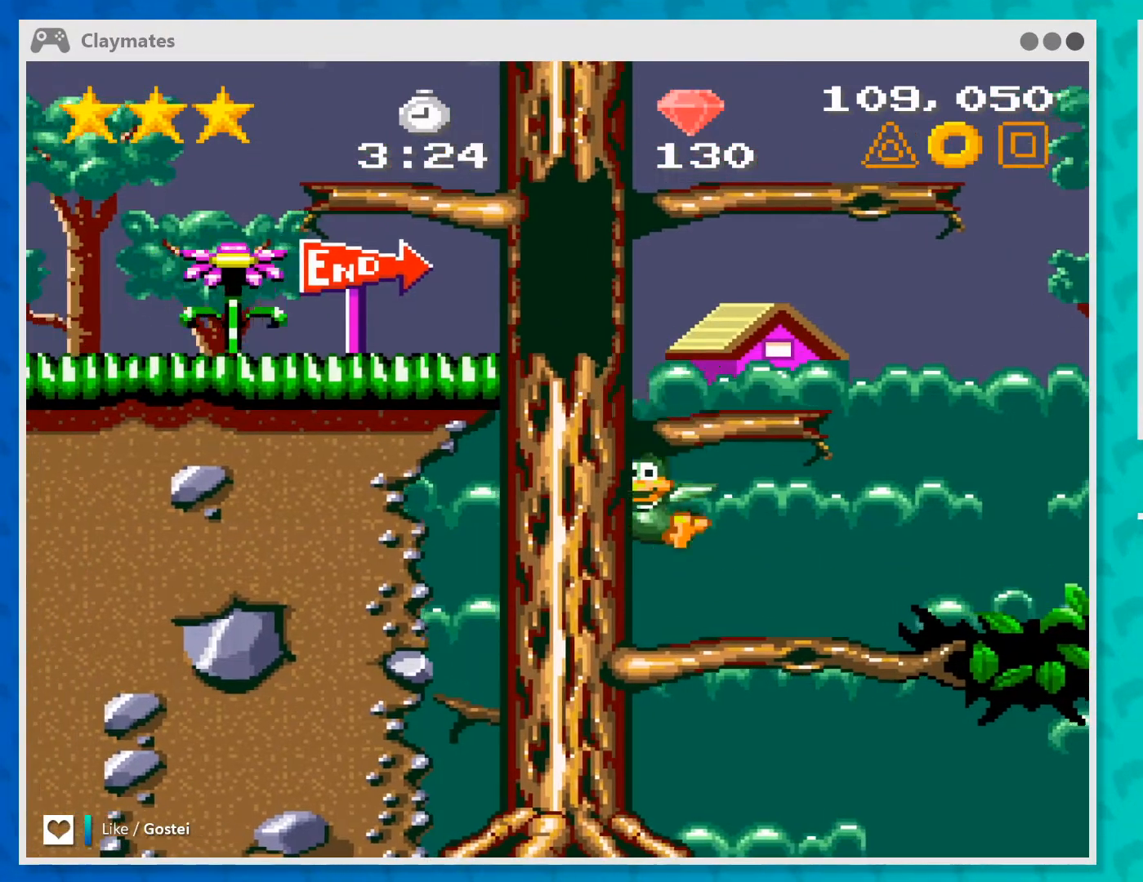
{"buttons": ["B"], "left_stick": "center", "events": [[367, "B", "down"]]}
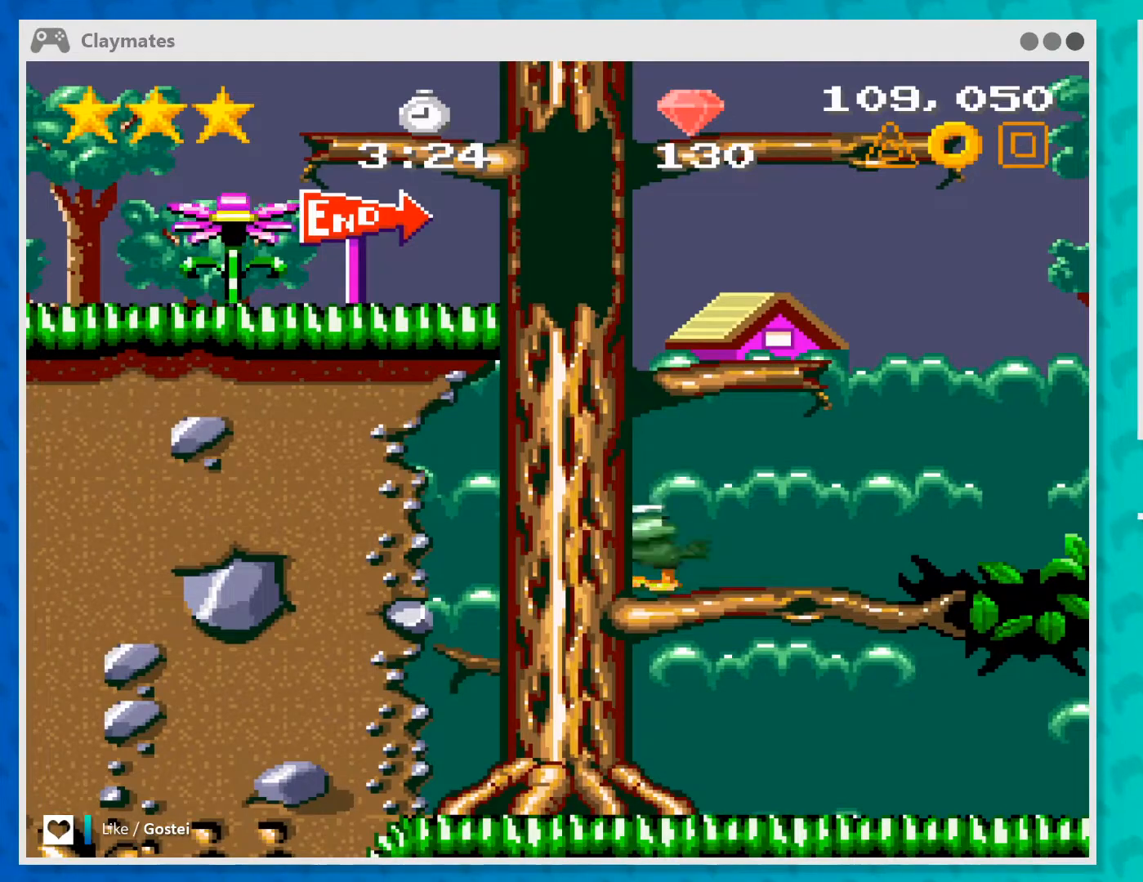
{"buttons": ["A", "B"], "left_stick": "left", "events": [[33, "left_stick", "right"], [467, "A", "down"], [500, "left_stick", "left"]]}
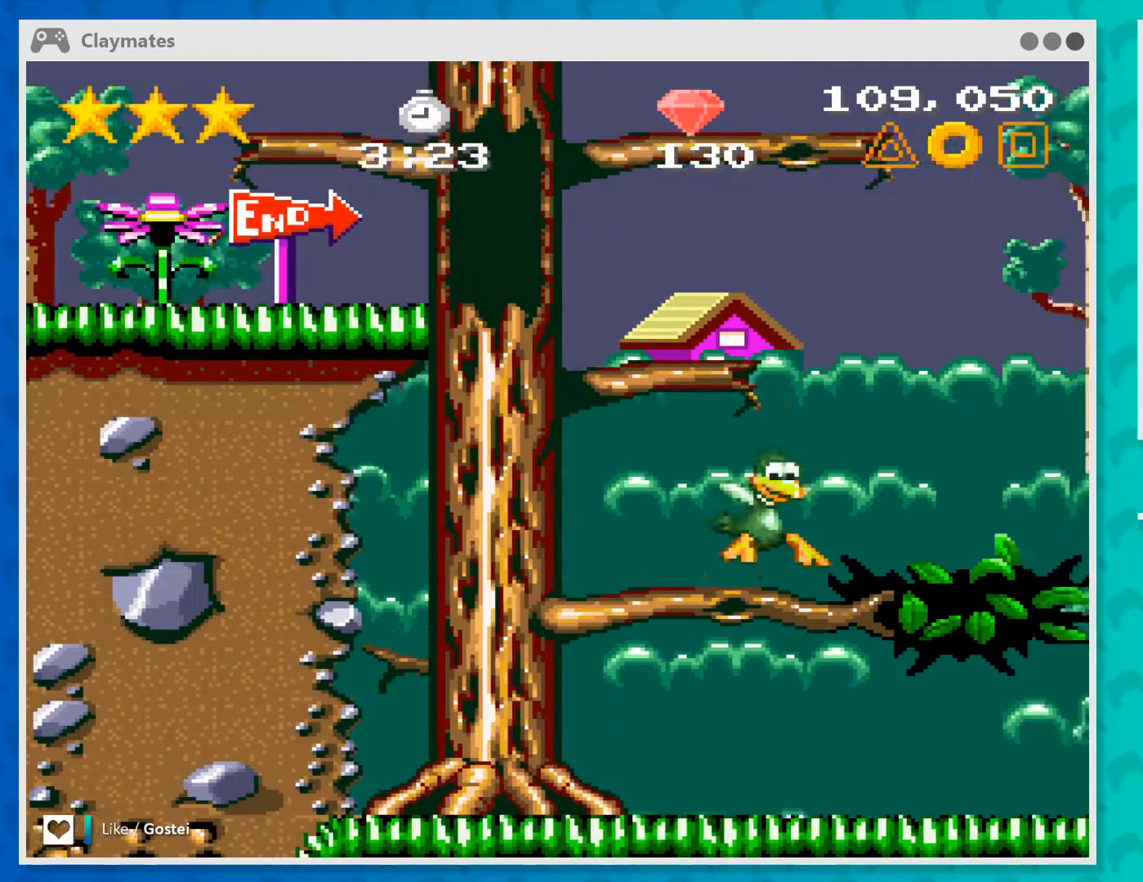
{"buttons": ["A", "B"], "left_stick": "left", "events": []}
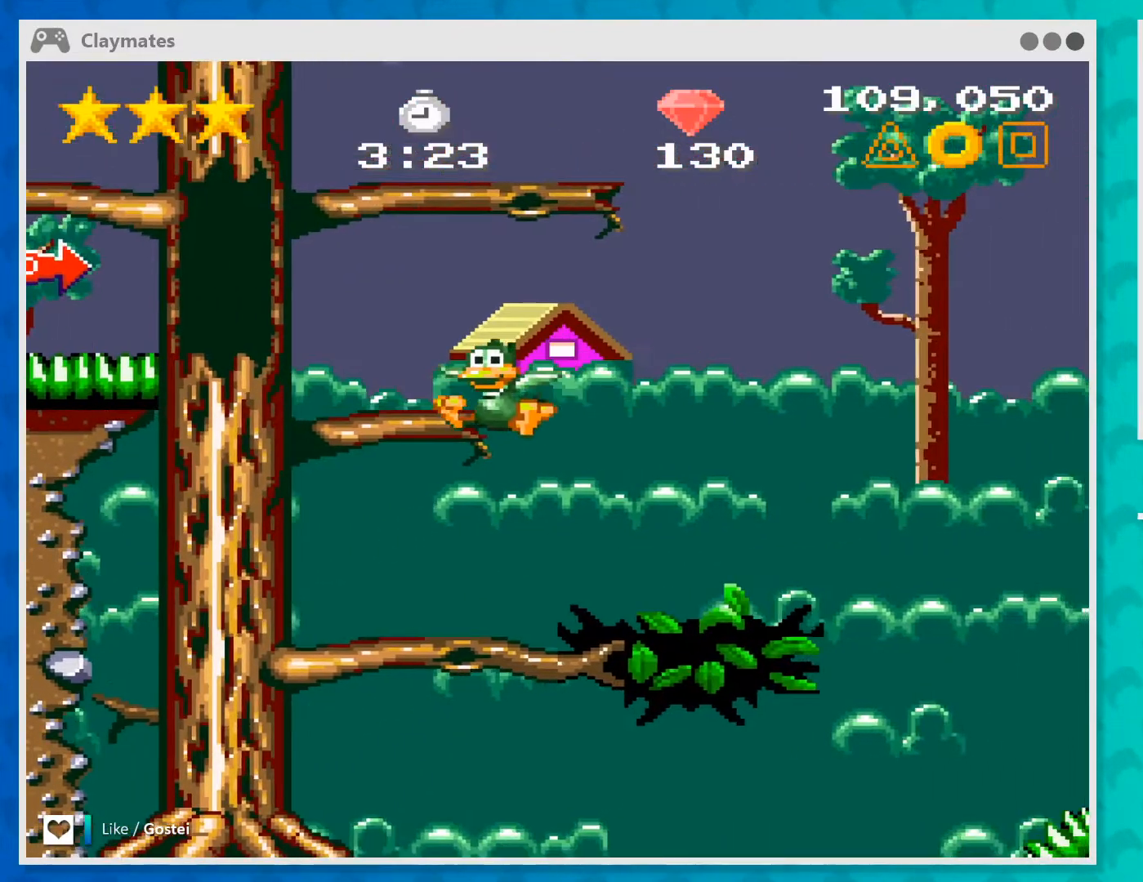
{"buttons": ["B"], "left_stick": "center", "events": [[200, "left_stick", "center"], [333, "A", "up"]]}
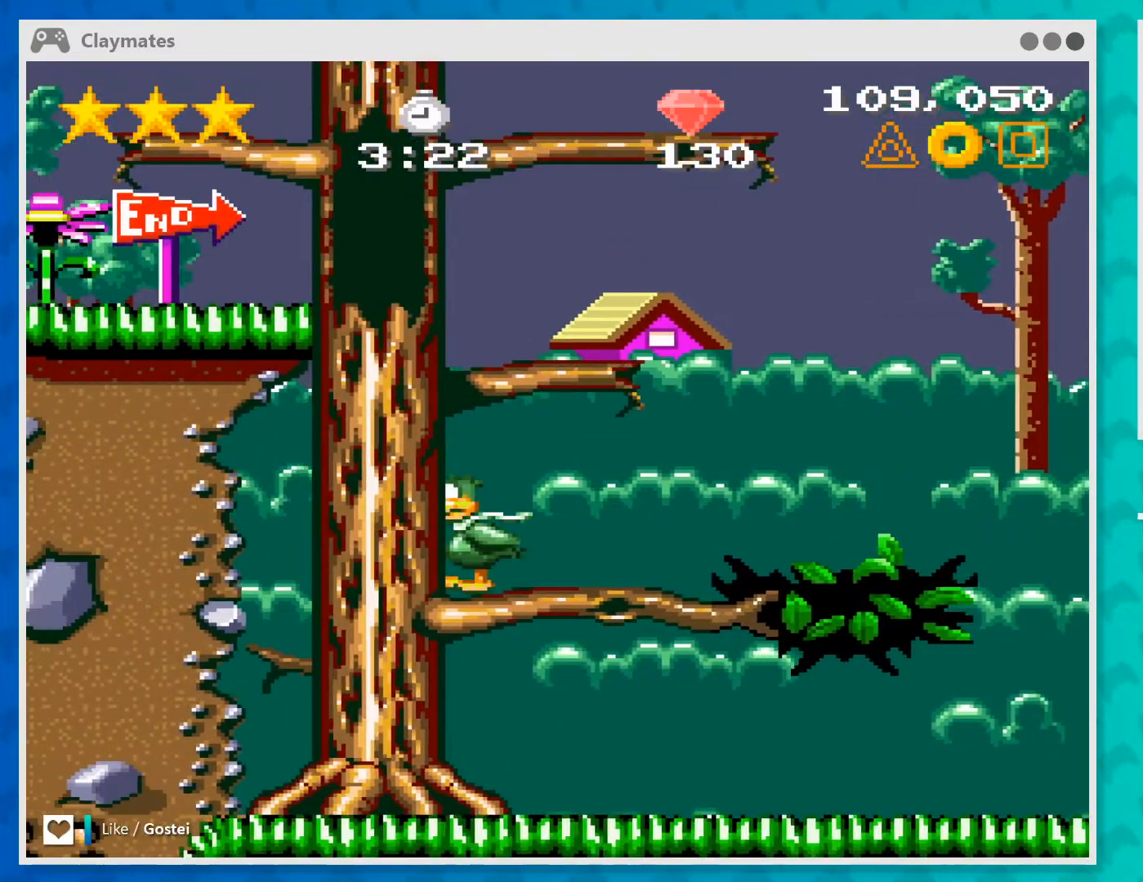
{"buttons": ["B"], "left_stick": "right", "events": [[100, "left_stick", "right"]]}
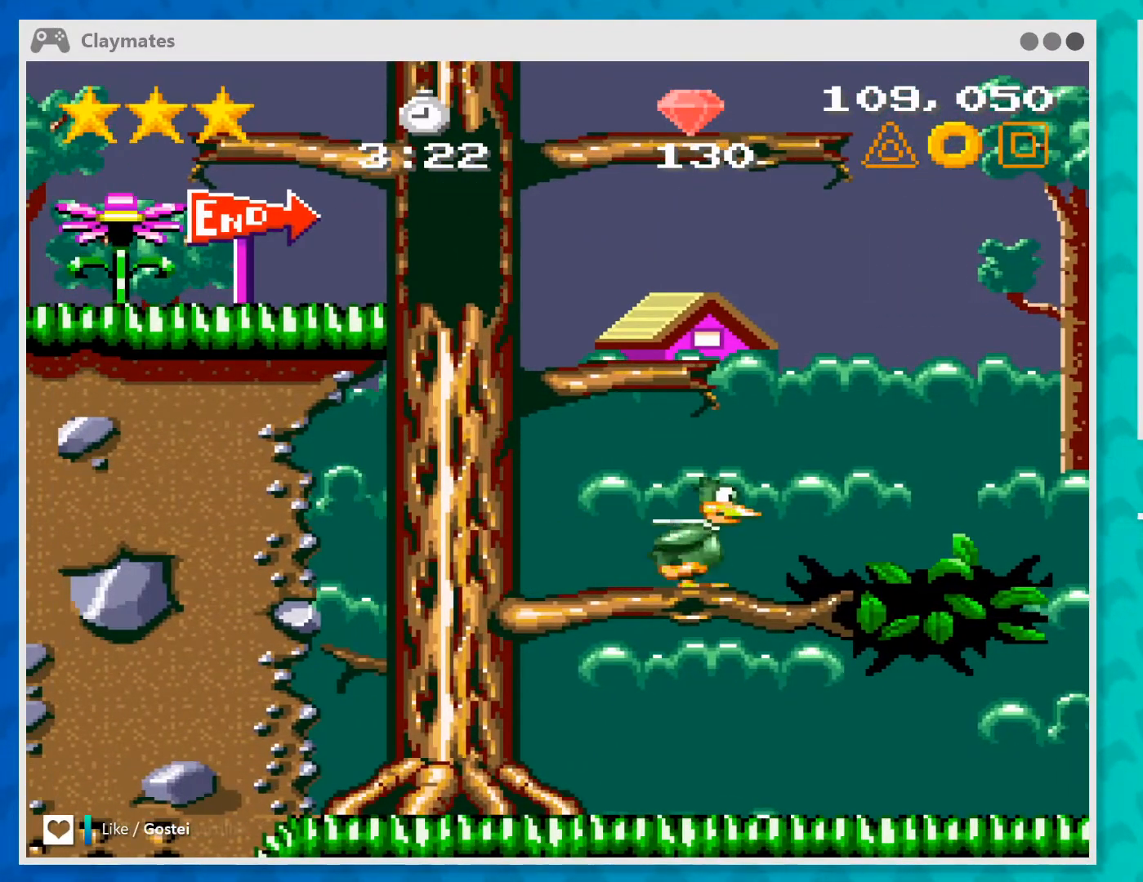
{"buttons": ["A", "B"], "left_stick": "left", "events": [[133, "A", "down"], [133, "left_stick", "left"]]}
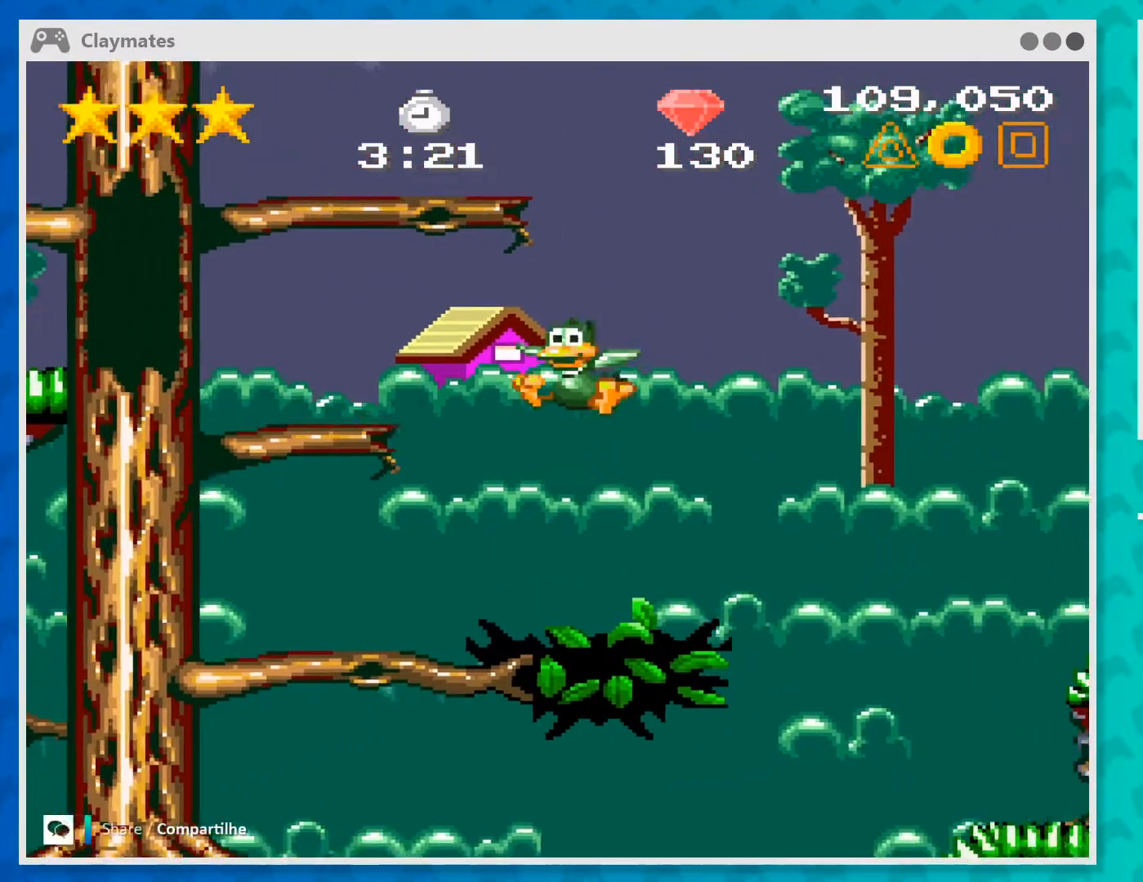
{"buttons": ["B"], "left_stick": "left", "events": [[500, "A", "up"]]}